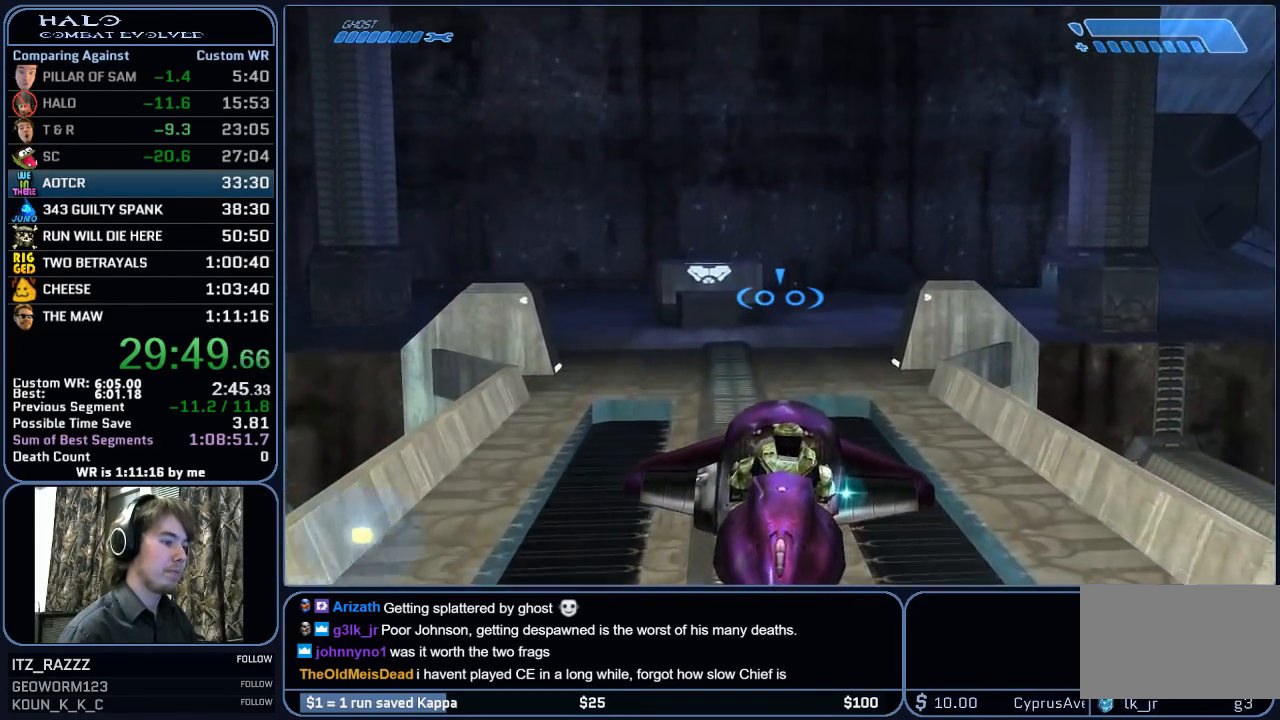
Gameplay with keyboard and mouse; each line is a JSON object with the keys and mouse buttons held at the frame after it. "events" lists presses ("down") and releases ("up") of "1", "2", "3", "4", "5", "a", "alt", "c", "ctrl", "d", "e", "f", "g", "q", "r", "s", "shift", "space", "t", "tab", "v", "w", "x", "z", "mouse_left", "mouse_middle", "mouse_right", "mouse_mb4", "mouse_mb5", "mouse_wheel_up" and "mouse_wheel_down" between this image and that frame as [ms after this image, input, new state], when the widget could be followed in between. "mouse_left", "mouse_middle", "mouse_right", "mouse_mb4", "mouse_mb5", "mouse_wheel_up", "mouse_wheel_down" = the "left", "middle", "right", "mb4", "mb5", "wheel_up", "wheel_down" buttons of the "mouse" list. No other keys are recorded. "mouse_move" is the direction in which the mouse moves at that frame (one of eight, or "still"), when it could be read.
{"keys": ["w"], "mouse": [], "mouse_move": "still", "events": []}
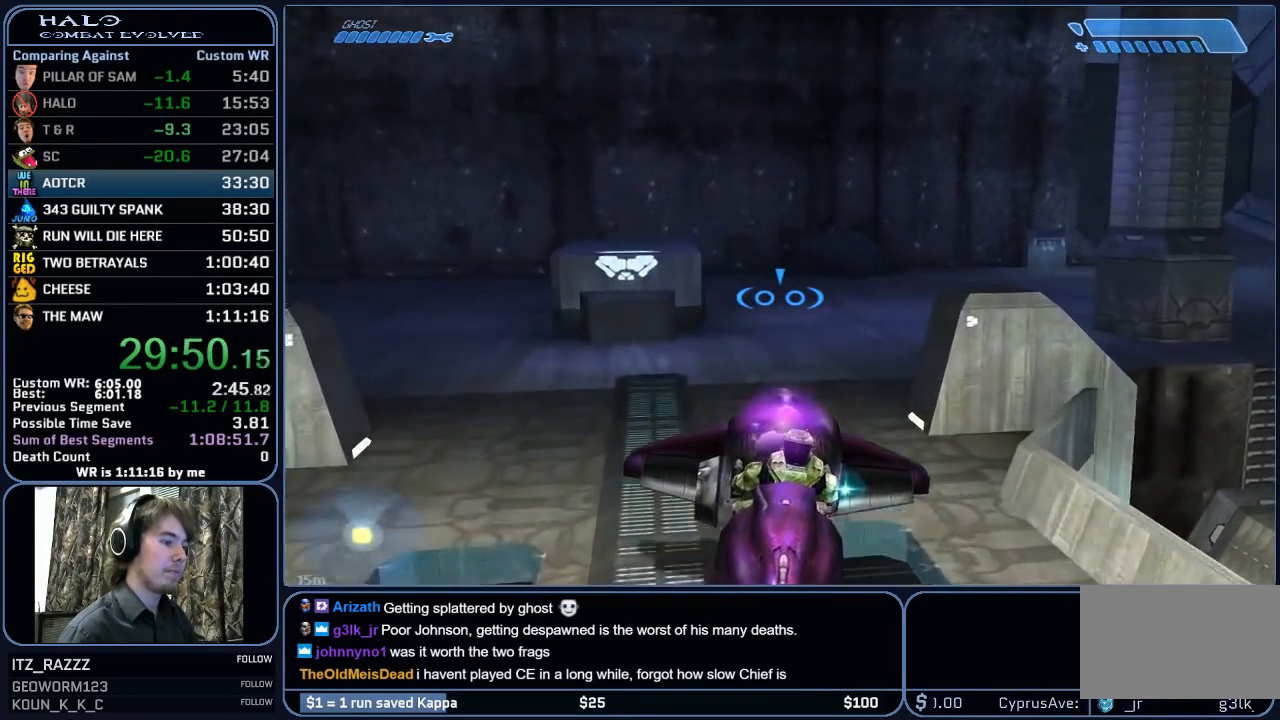
{"keys": ["w"], "mouse": [], "mouse_move": "still", "events": []}
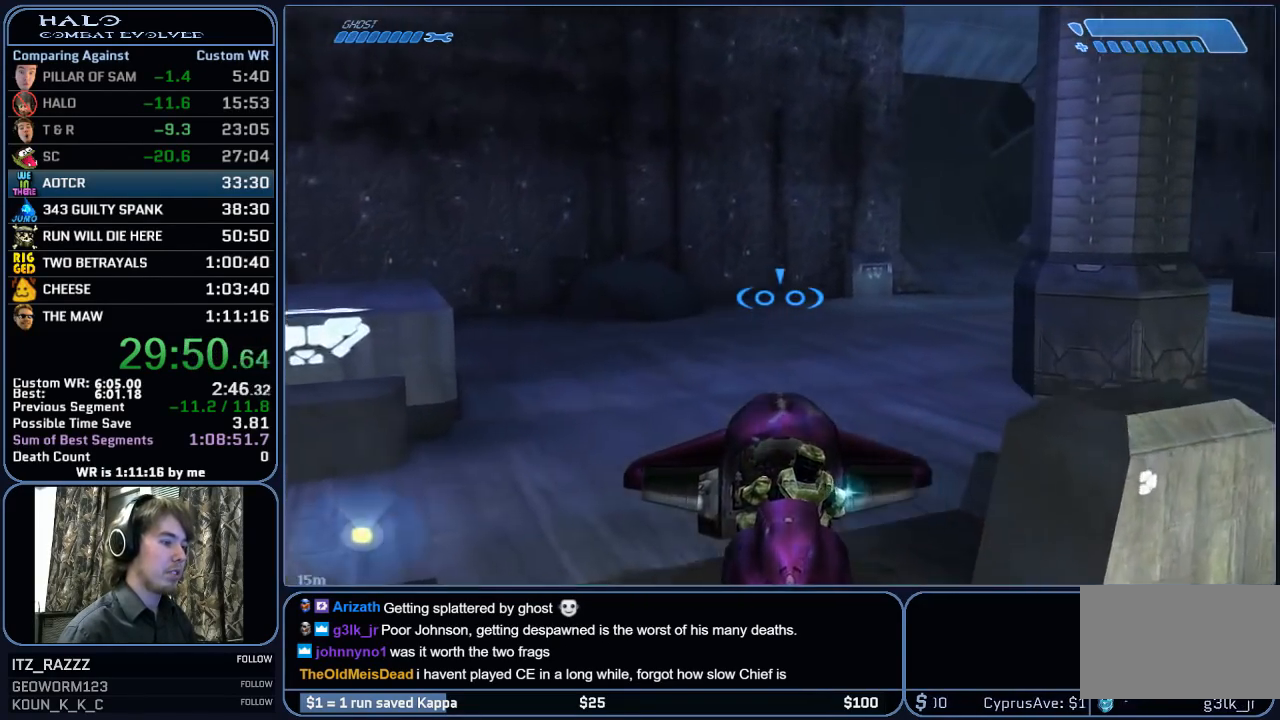
{"keys": ["w"], "mouse": [], "mouse_move": "still", "events": []}
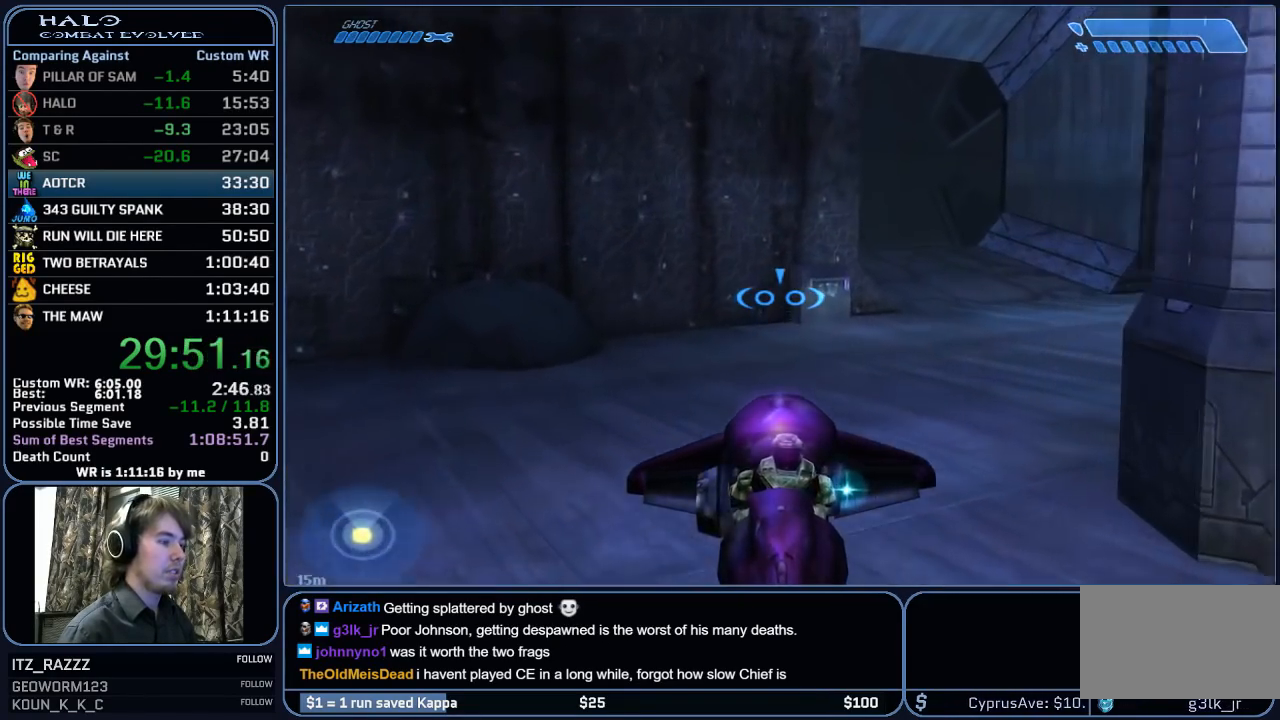
{"keys": ["w"], "mouse": [], "mouse_move": "still", "events": [[217, "e", "down"], [350, "e", "up"]]}
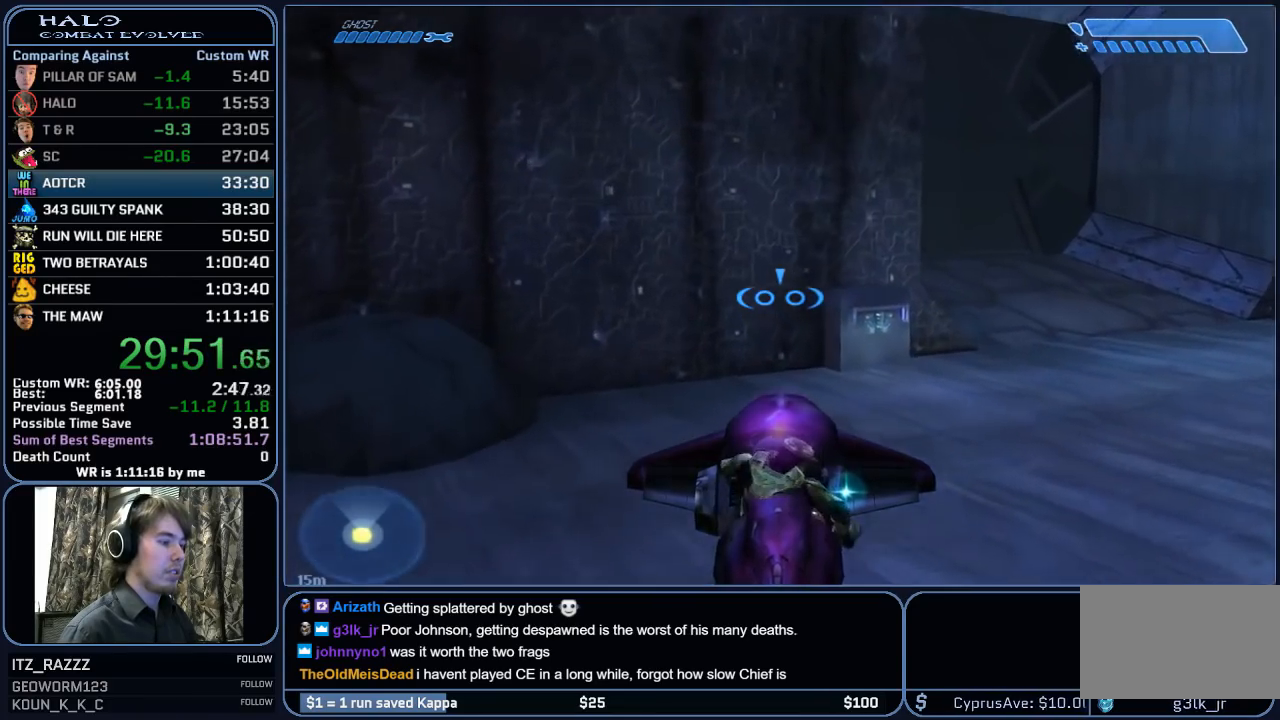
{"keys": ["d", "w"], "mouse": [], "mouse_move": "still", "events": [[283, "d", "down"]]}
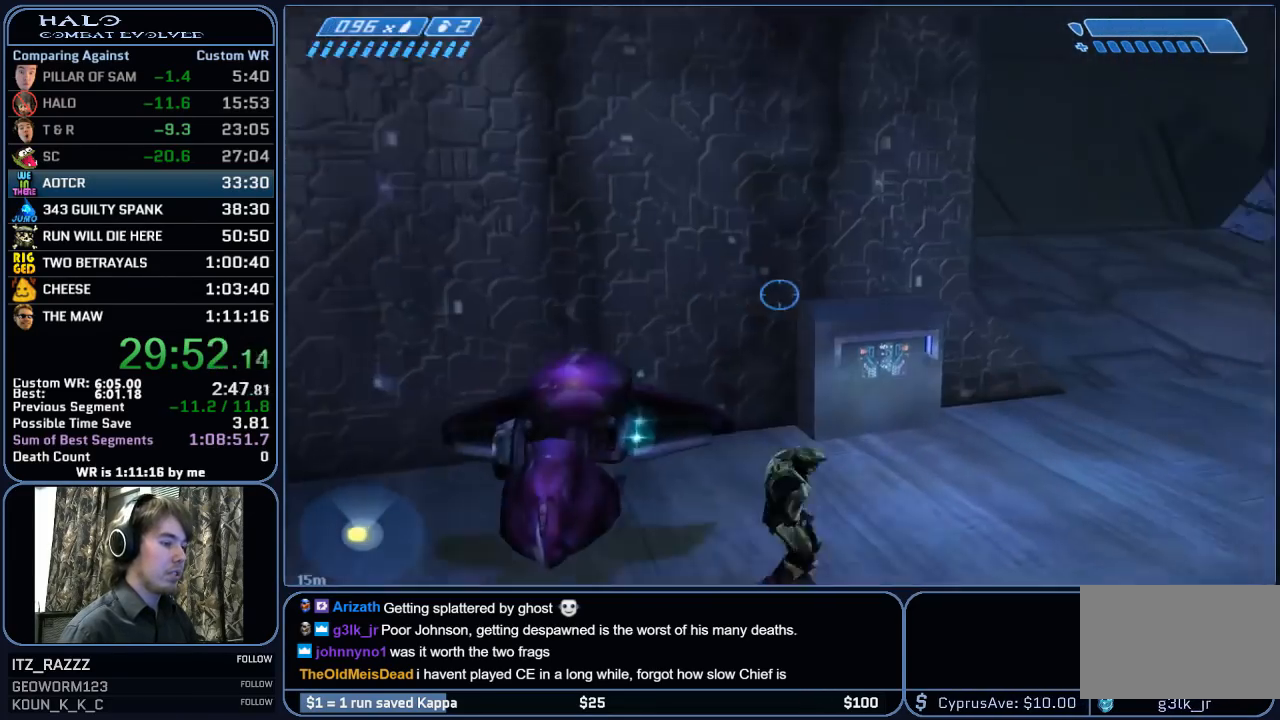
{"keys": ["a", "e"], "mouse": [], "mouse_move": "left", "events": [[50, "d", "up"], [150, "e", "down"], [150, "w", "up"], [250, "e", "up"], [333, "e", "down"], [383, "e", "up"], [433, "a", "down"], [483, "e", "down"]]}
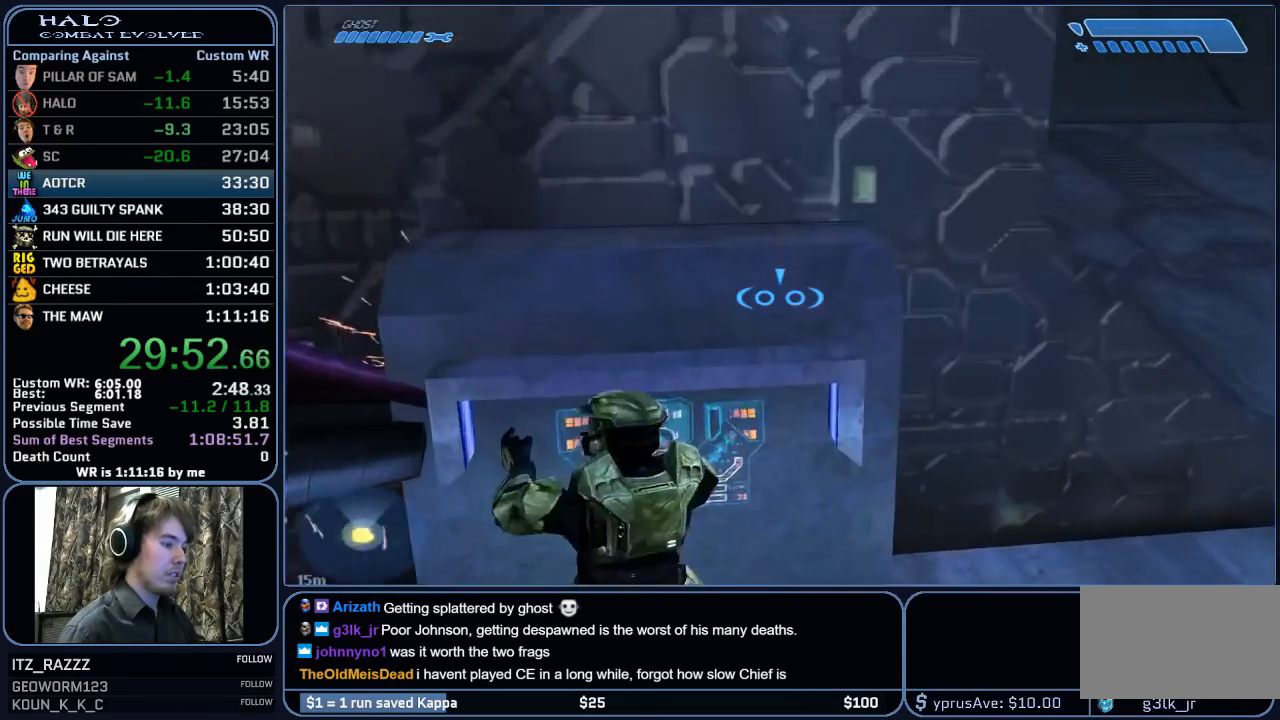
{"keys": ["s"], "mouse": [], "mouse_move": "right", "events": [[67, "e", "up"], [350, "s", "down"], [400, "a", "up"]]}
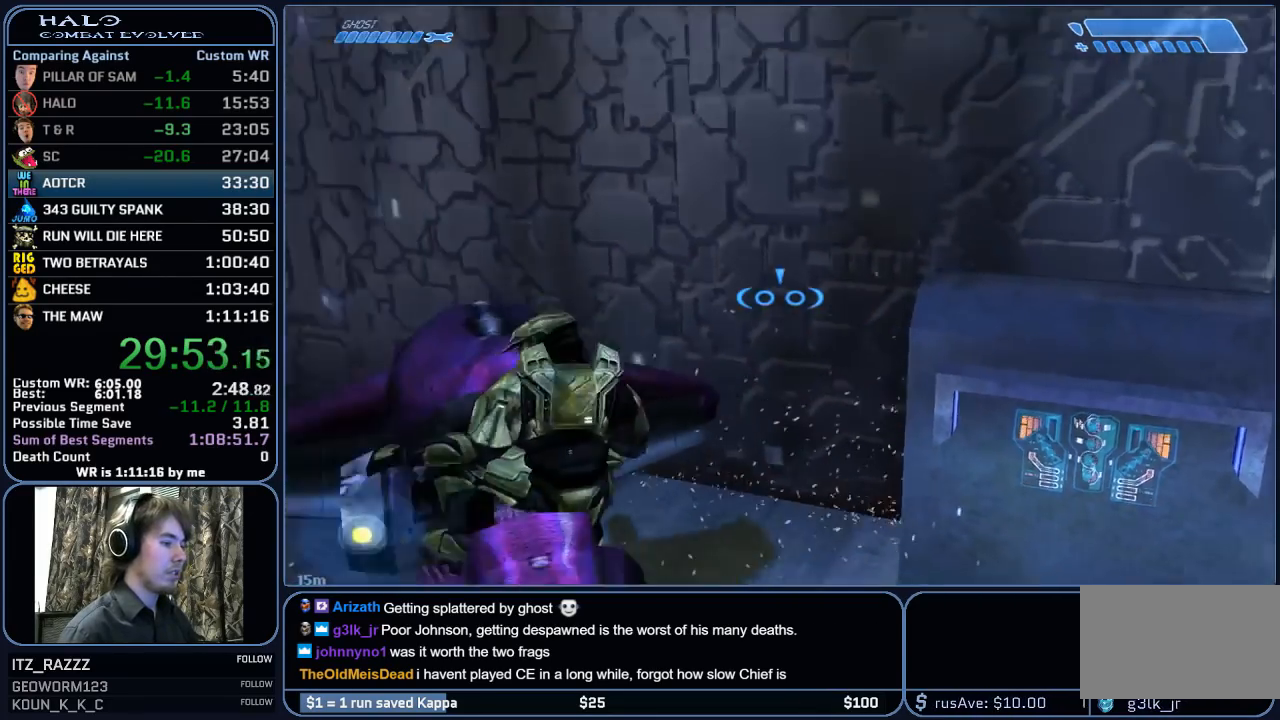
{"keys": ["d", "s"], "mouse": [], "mouse_move": "right", "events": [[50, "d", "down"]]}
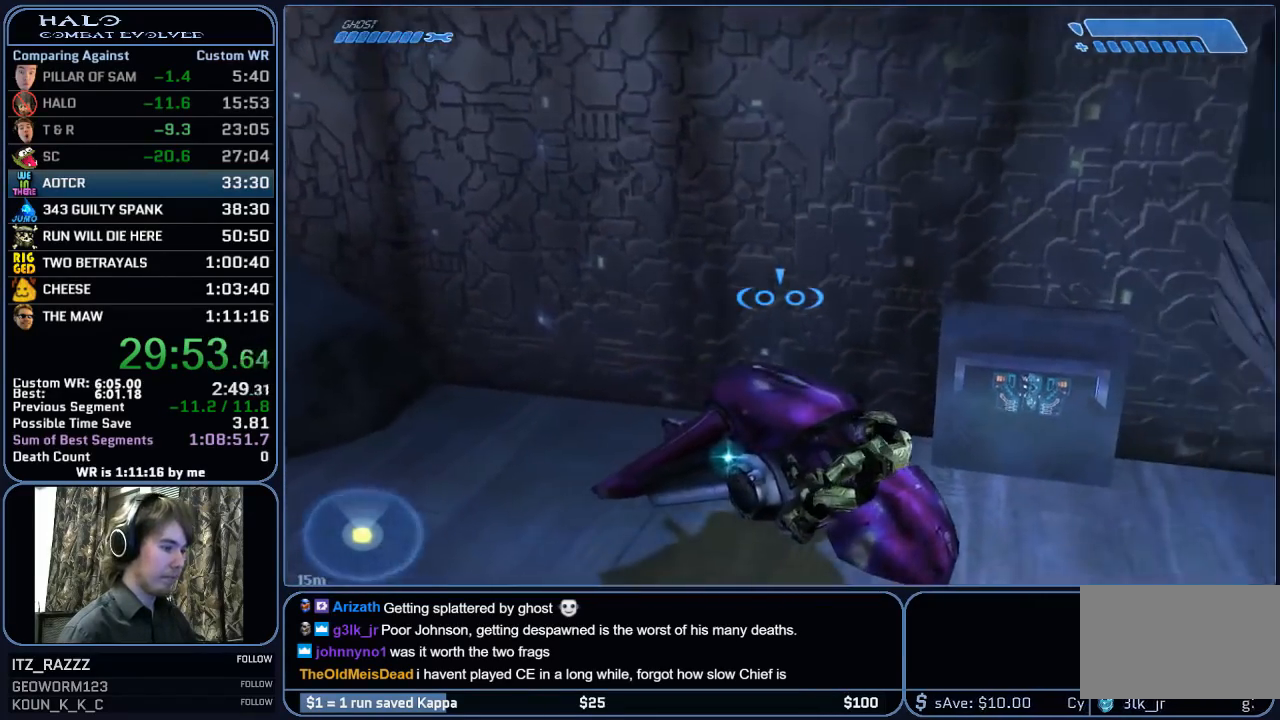
{"keys": ["d"], "mouse": [], "mouse_move": "right", "events": [[300, "s", "up"]]}
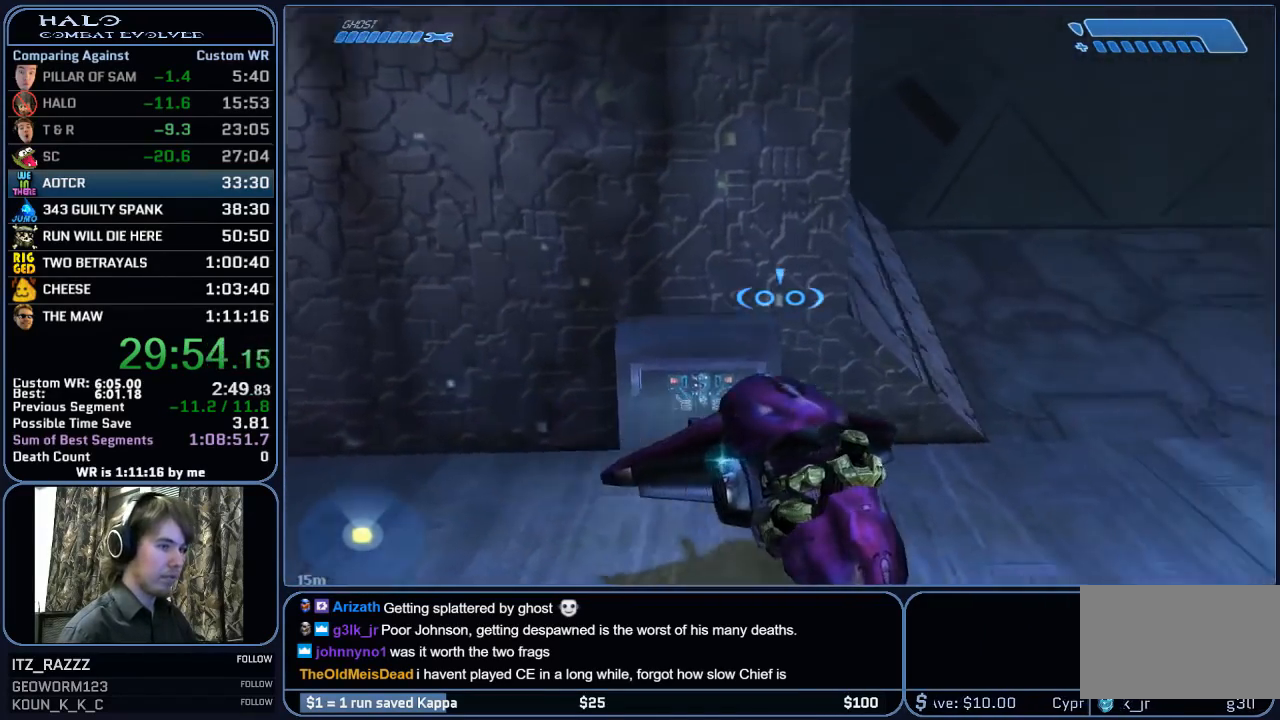
{"keys": ["w"], "mouse": [], "mouse_move": "right", "events": [[33, "w", "down"], [450, "d", "up"]]}
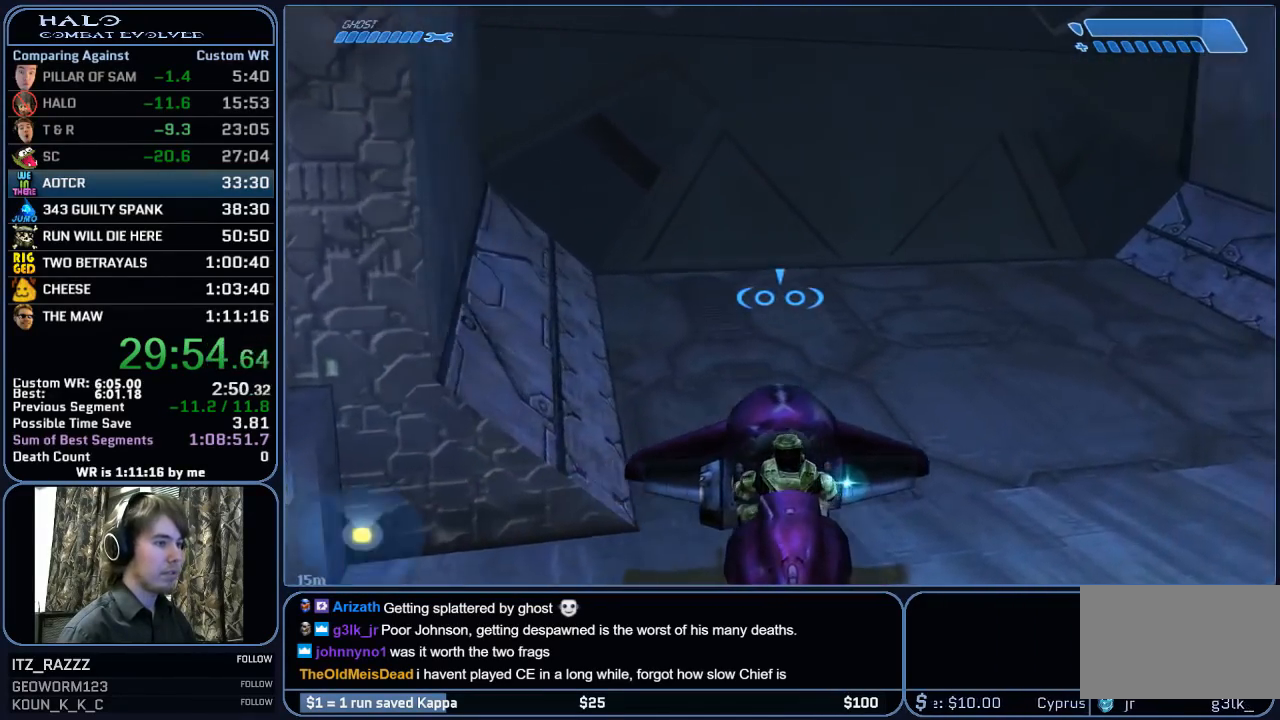
{"keys": ["a", "w"], "mouse": [], "mouse_move": "still", "events": [[183, "a", "down"]]}
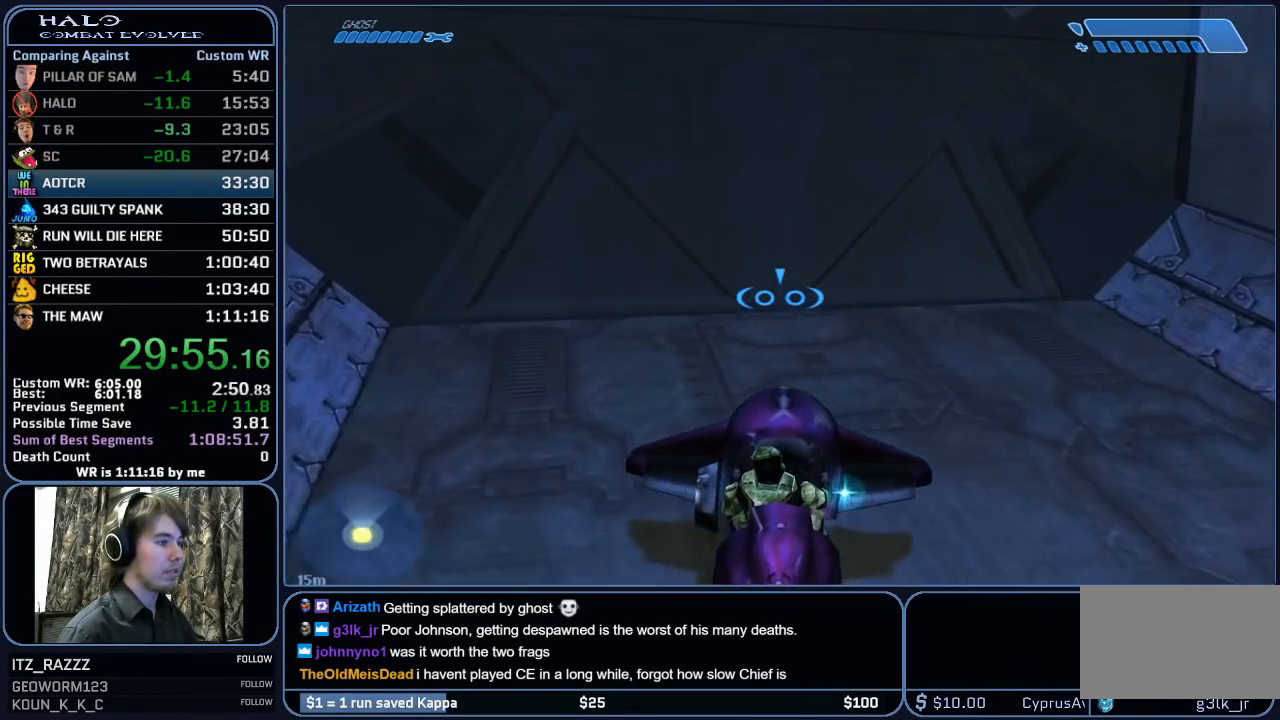
{"keys": [], "mouse": [], "mouse_move": "still", "events": [[300, "w", "up"], [333, "a", "up"]]}
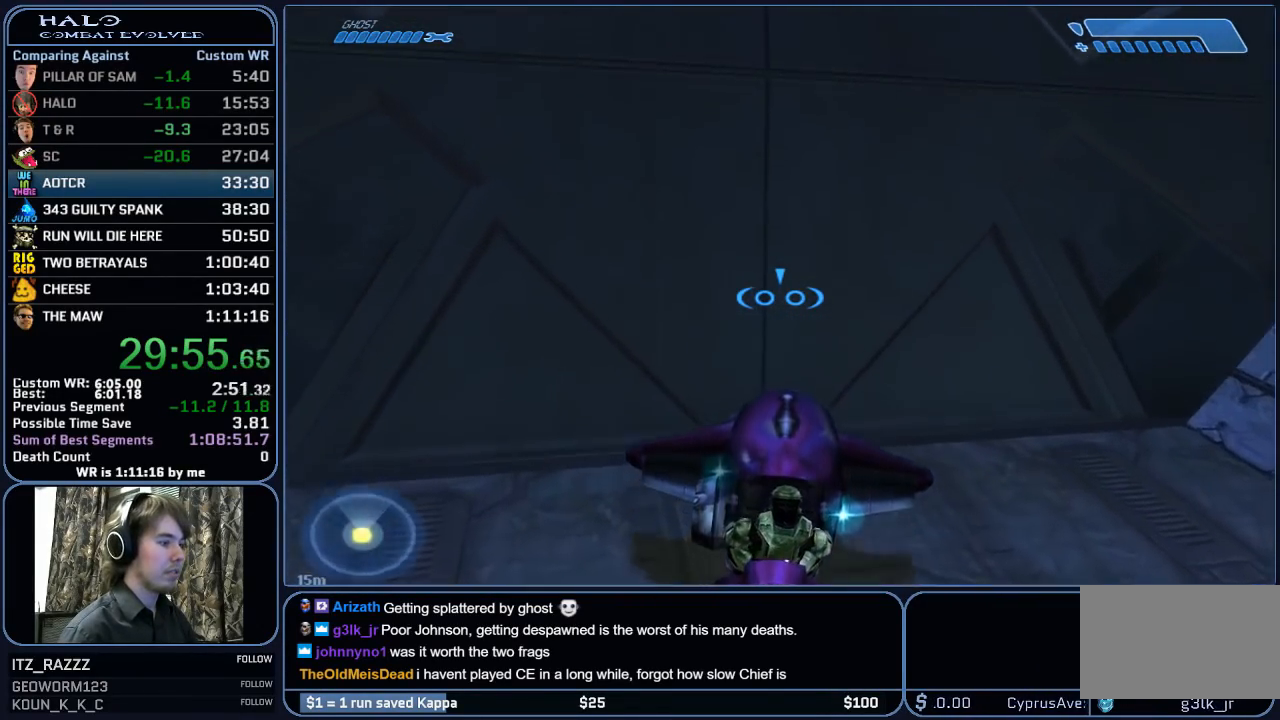
{"keys": [], "mouse": [], "mouse_move": "still", "events": [[117, "w", "down"], [267, "w", "up"], [300, "a", "down"], [350, "a", "up"]]}
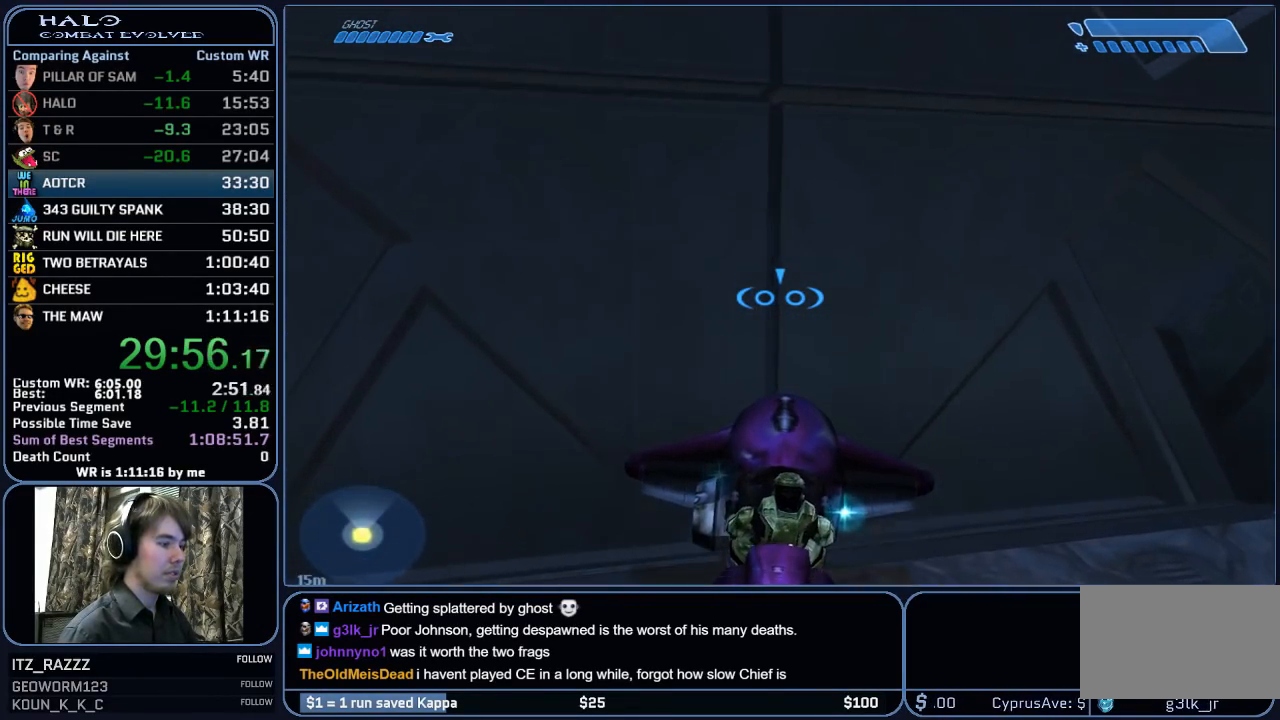
{"keys": [], "mouse": [], "mouse_move": "still", "events": [[83, "d", "down"], [133, "s", "down"], [183, "d", "up"], [283, "a", "down"], [283, "s", "up"], [367, "a", "up"]]}
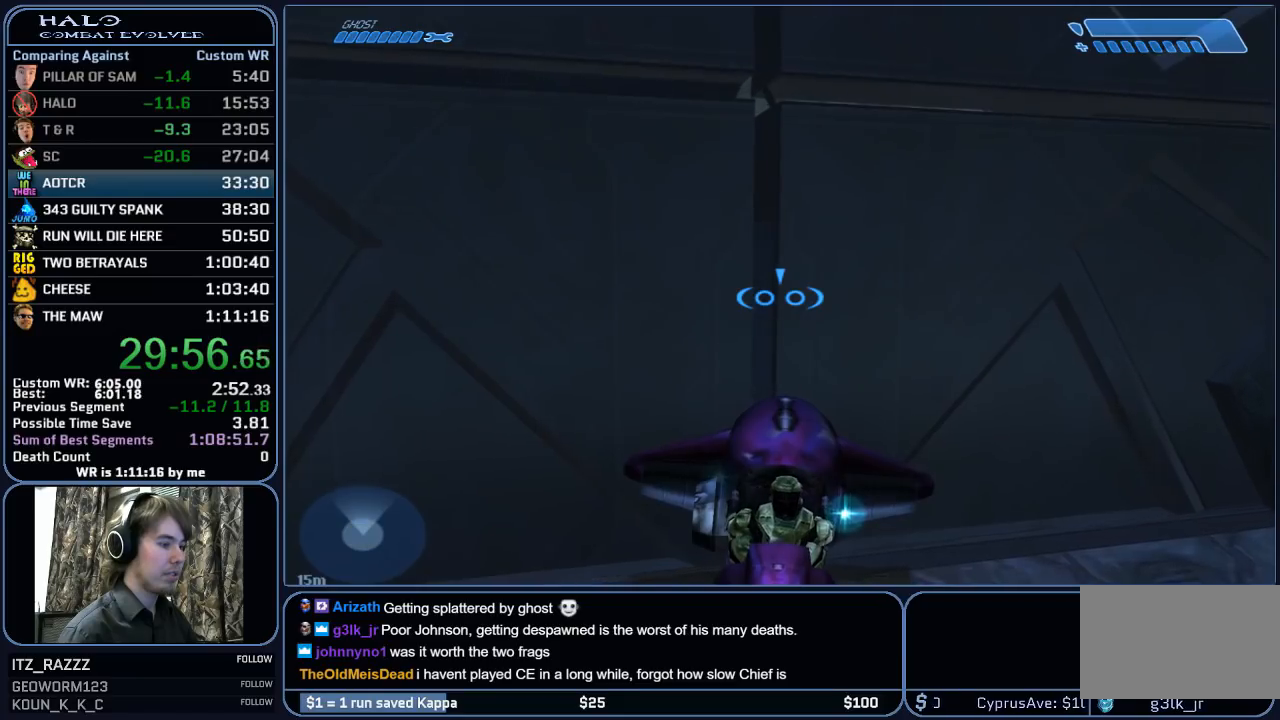
{"keys": ["a"], "mouse": [], "mouse_move": "still", "events": [[17, "a", "down"], [100, "a", "up"], [300, "s", "down"], [383, "s", "up"], [483, "a", "down"]]}
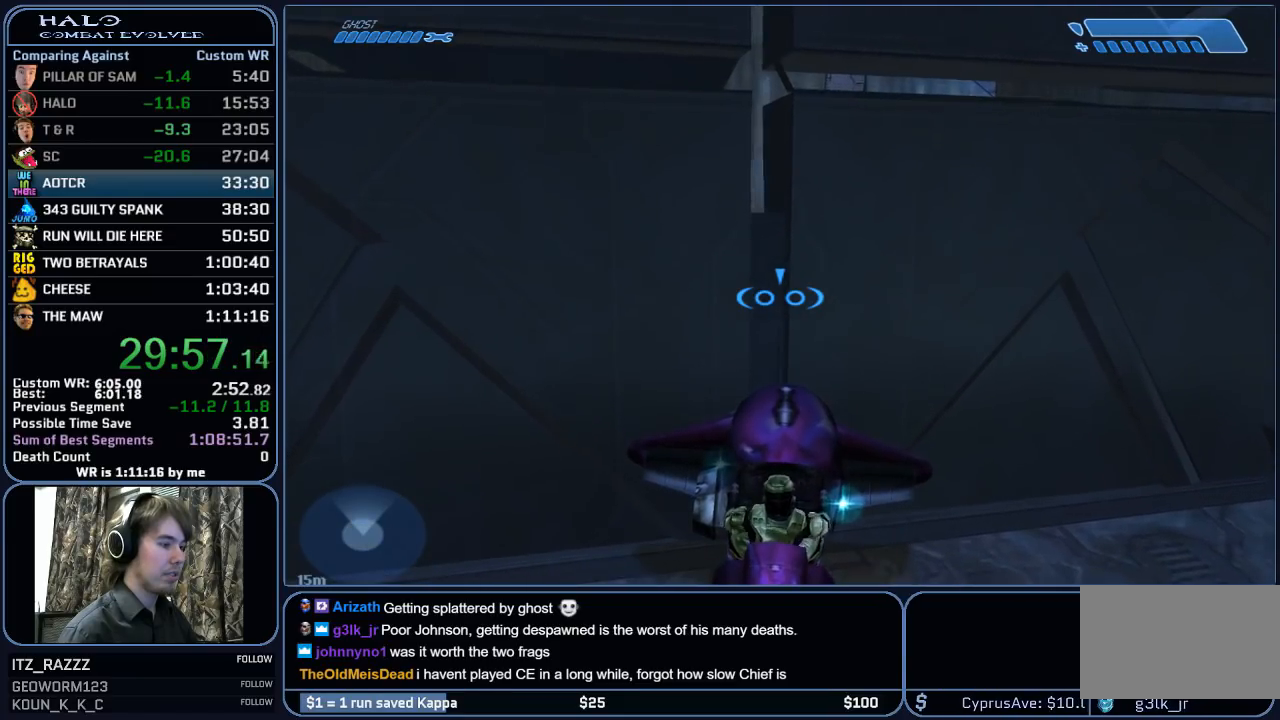
{"keys": [], "mouse": [], "mouse_move": "still", "events": [[67, "a", "up"]]}
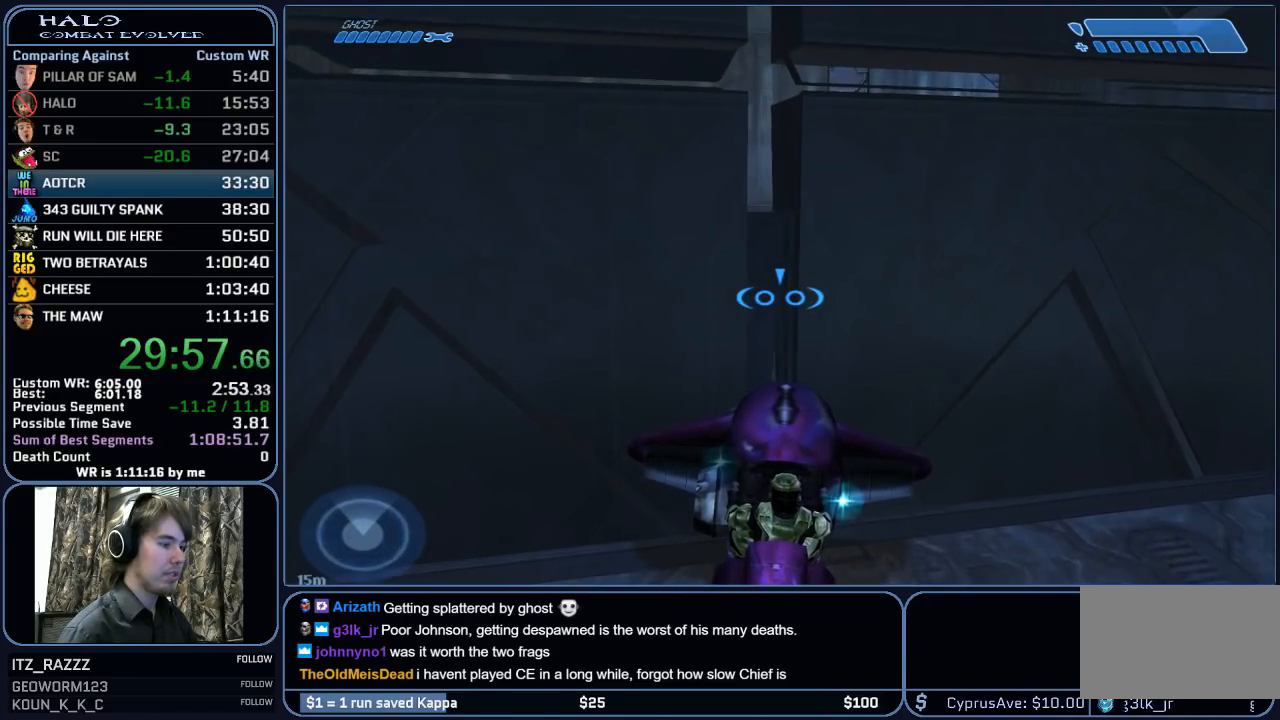
{"keys": ["w"], "mouse": [], "mouse_move": "left", "events": [[317, "w", "down"]]}
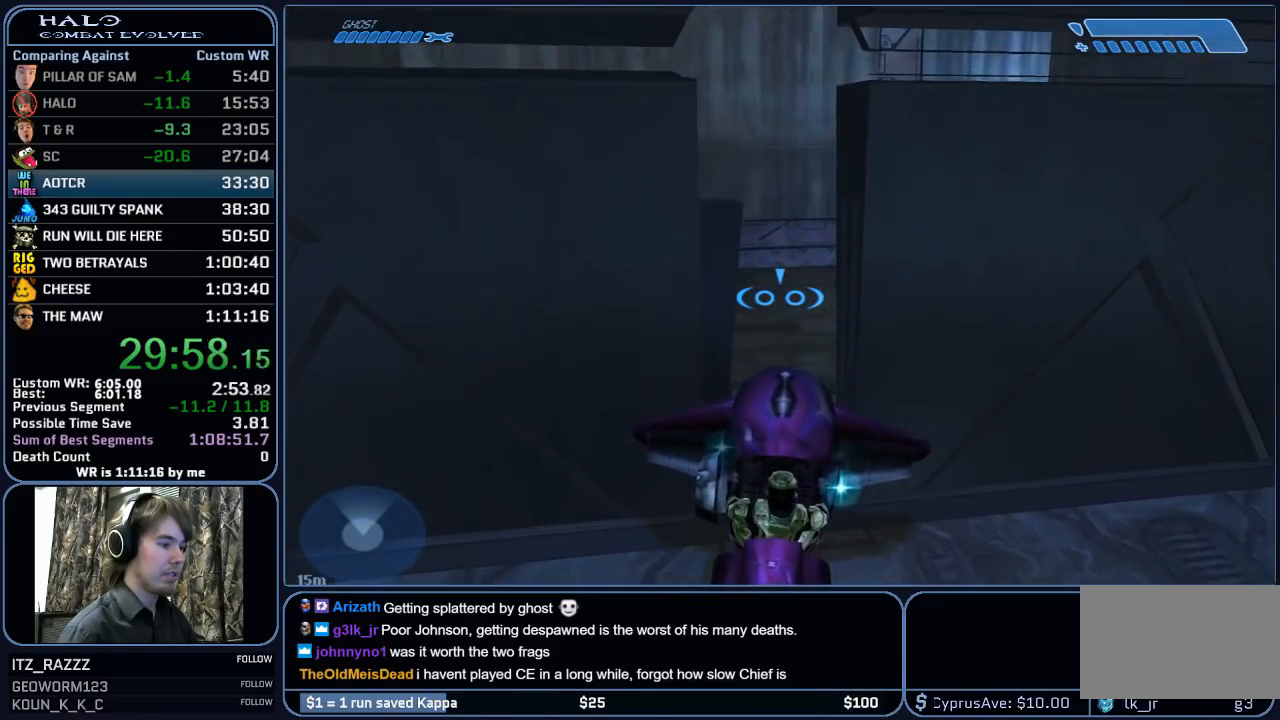
{"keys": ["w"], "mouse": [], "mouse_move": "still", "events": []}
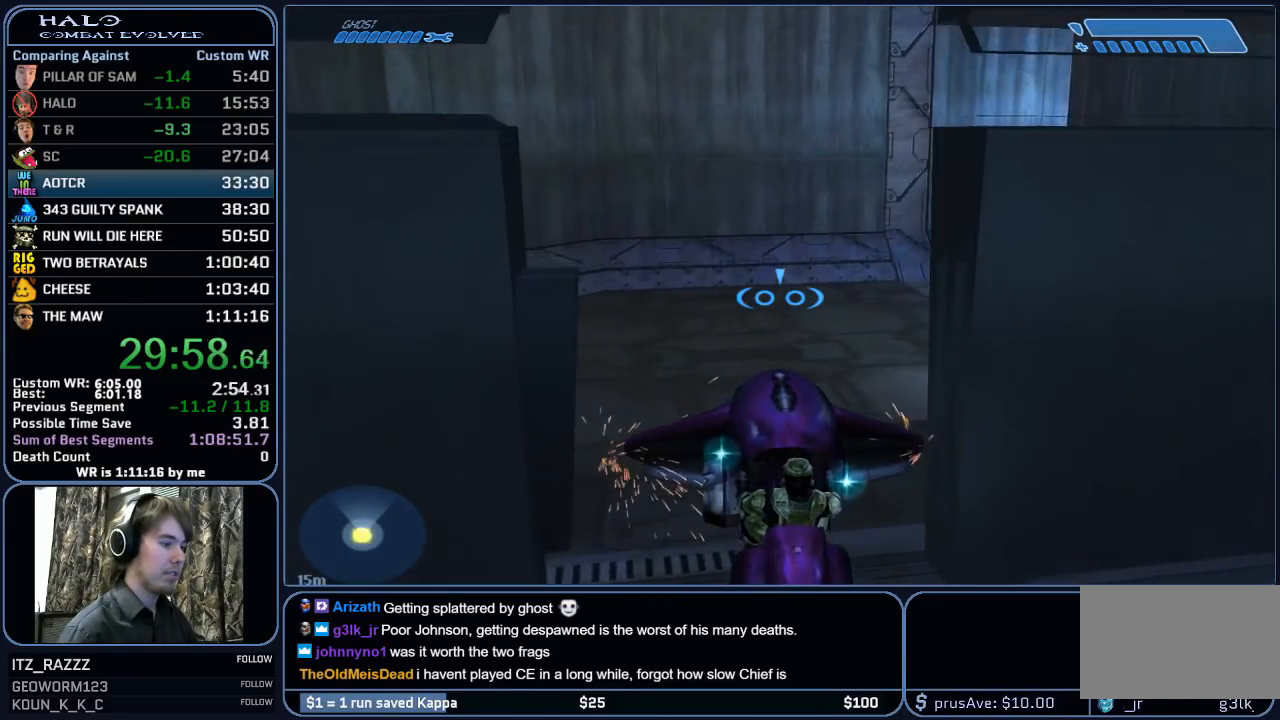
{"keys": ["w"], "mouse": [], "mouse_move": "right", "events": []}
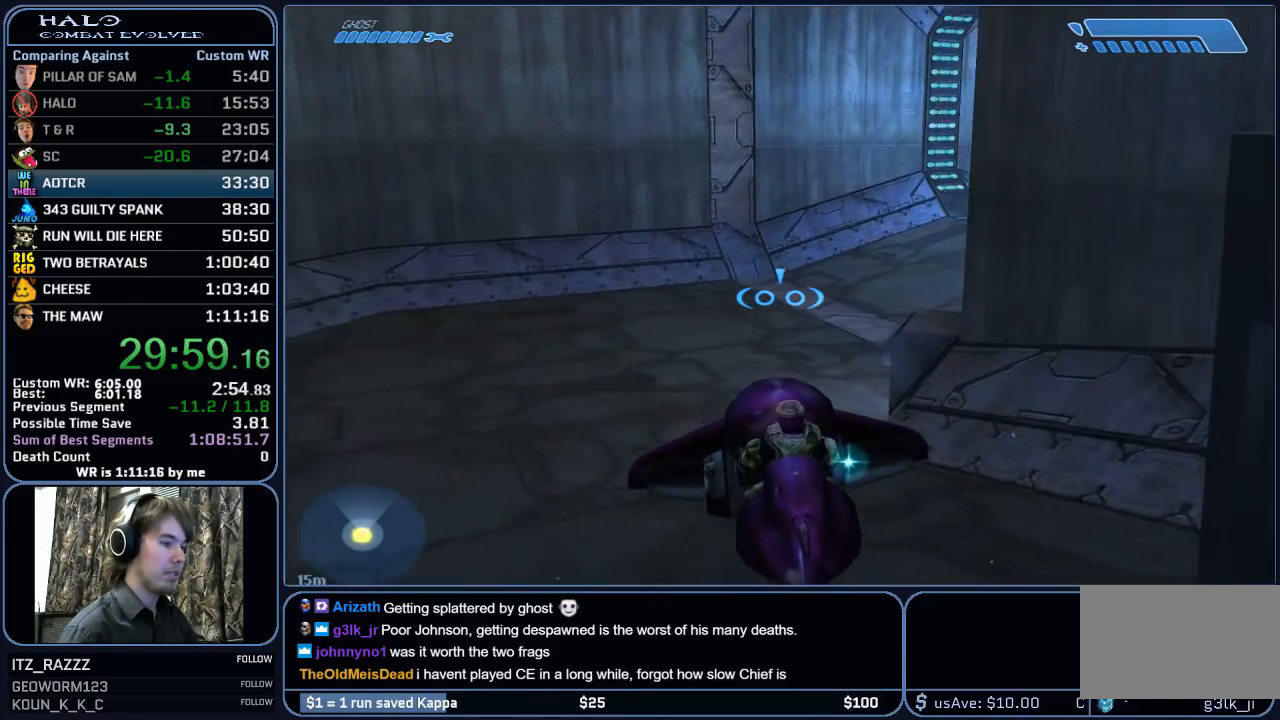
{"keys": ["w"], "mouse": [], "mouse_move": "still", "events": []}
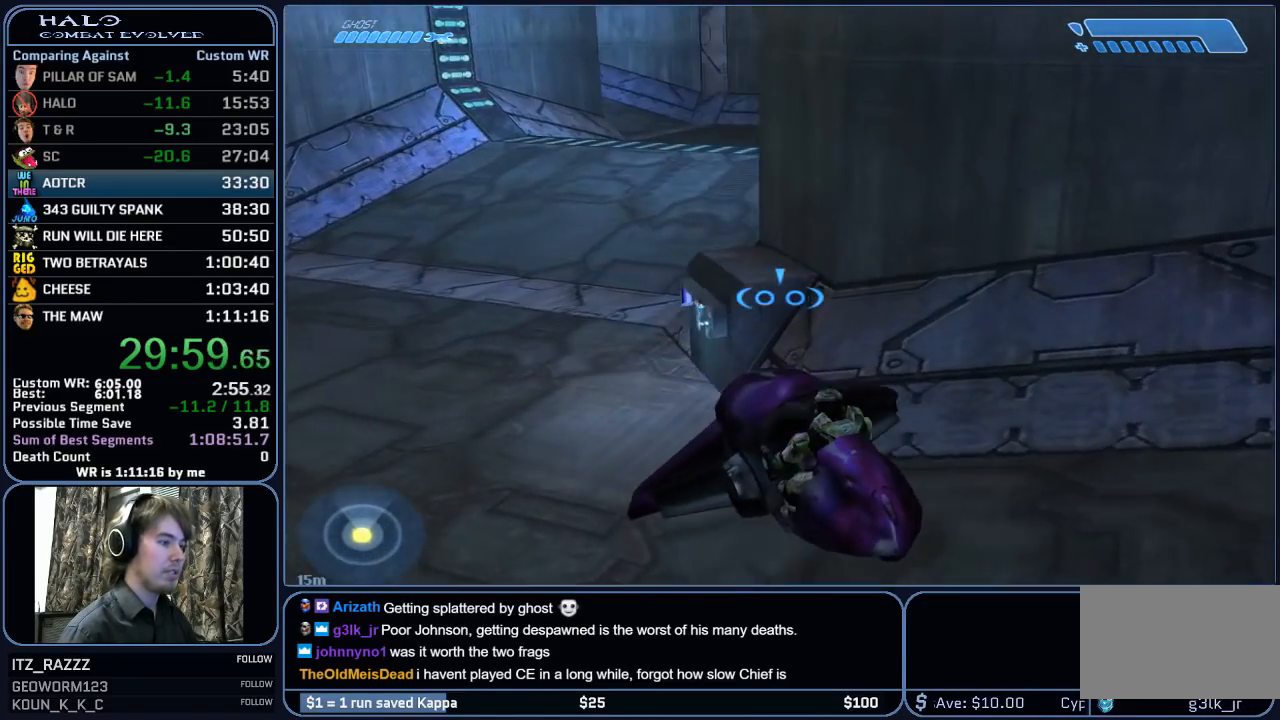
{"keys": ["w"], "mouse": [], "mouse_move": "still", "events": []}
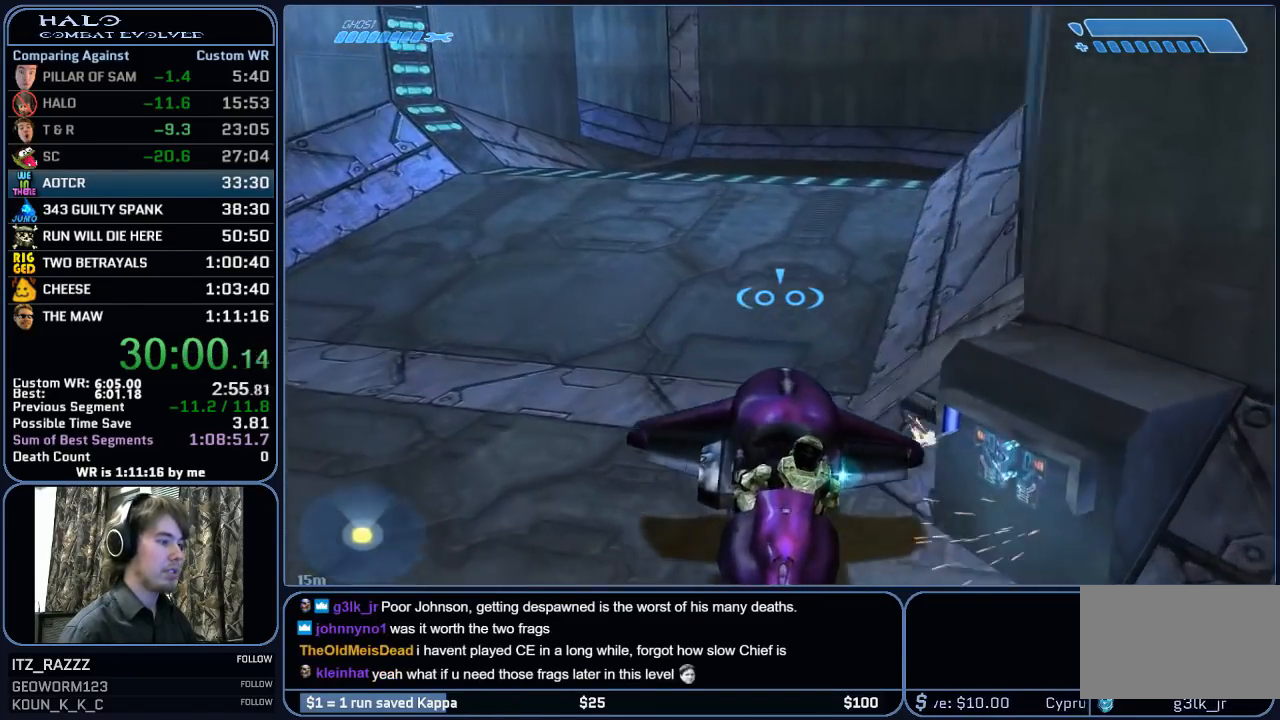
{"keys": ["w"], "mouse": [], "mouse_move": "still", "events": []}
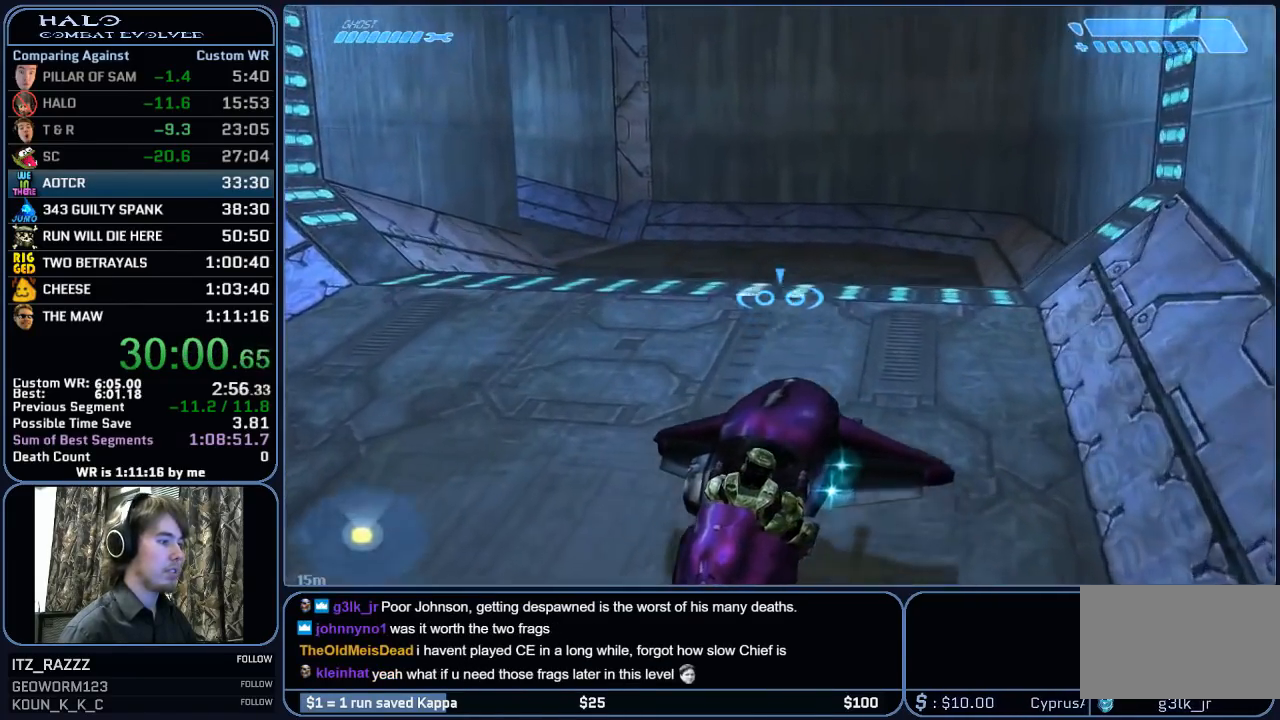
{"keys": ["a", "w"], "mouse": [], "mouse_move": "left", "events": [[133, "a", "down"], [233, "a", "up"], [317, "a", "down"]]}
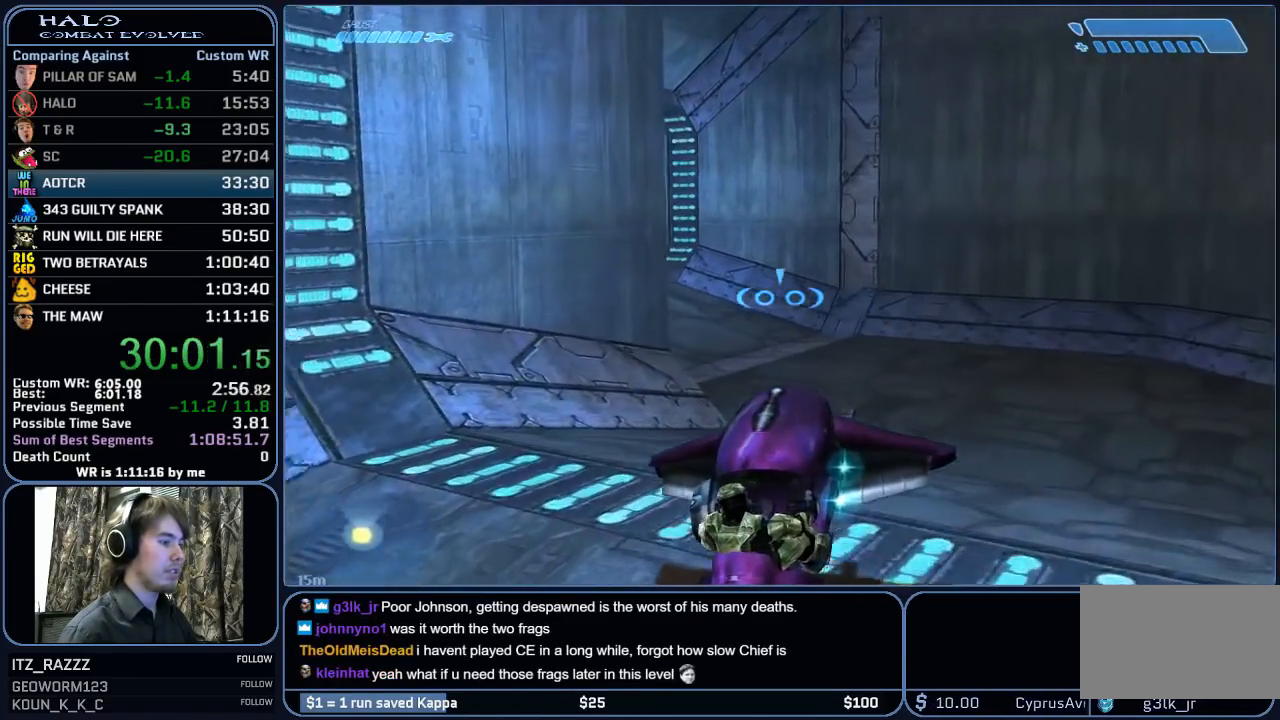
{"keys": ["w"], "mouse": [], "mouse_move": "left", "events": [[17, "a", "up"], [333, "a", "down"], [483, "a", "up"]]}
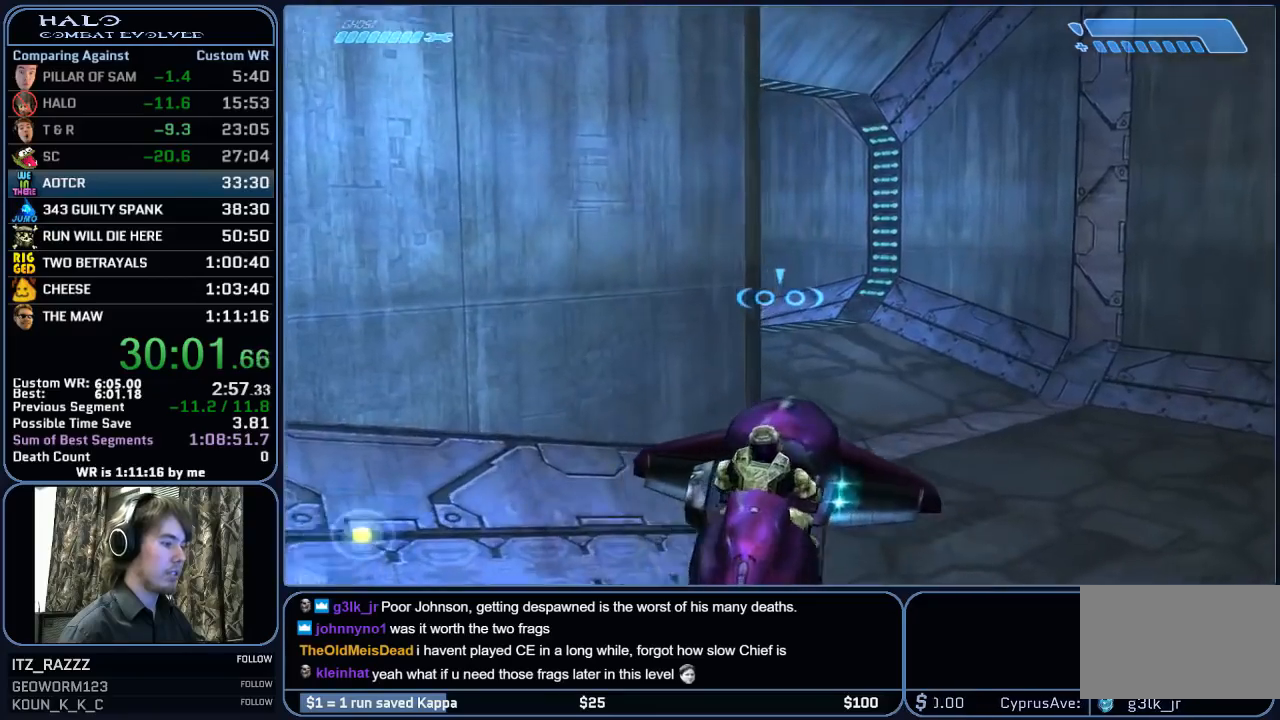
{"keys": ["w"], "mouse": [], "mouse_move": "left", "events": [[267, "a", "down"], [400, "a", "up"]]}
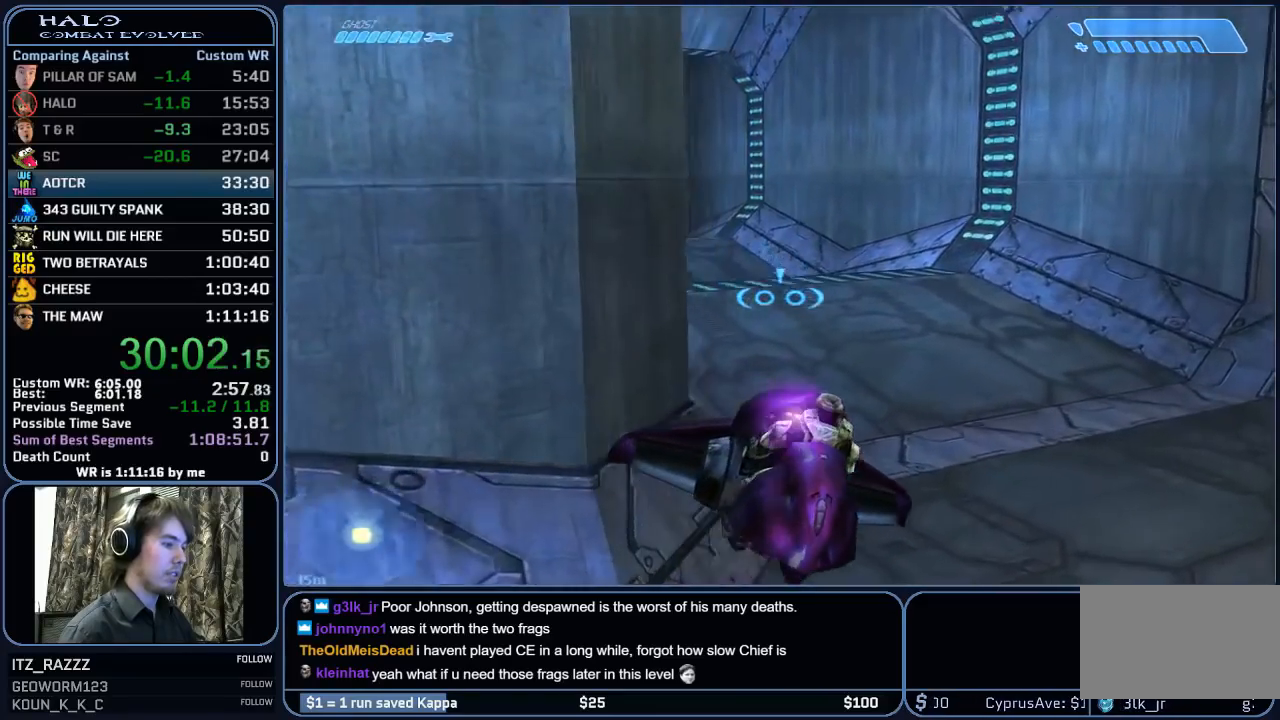
{"keys": ["w"], "mouse": [], "mouse_move": "still", "events": []}
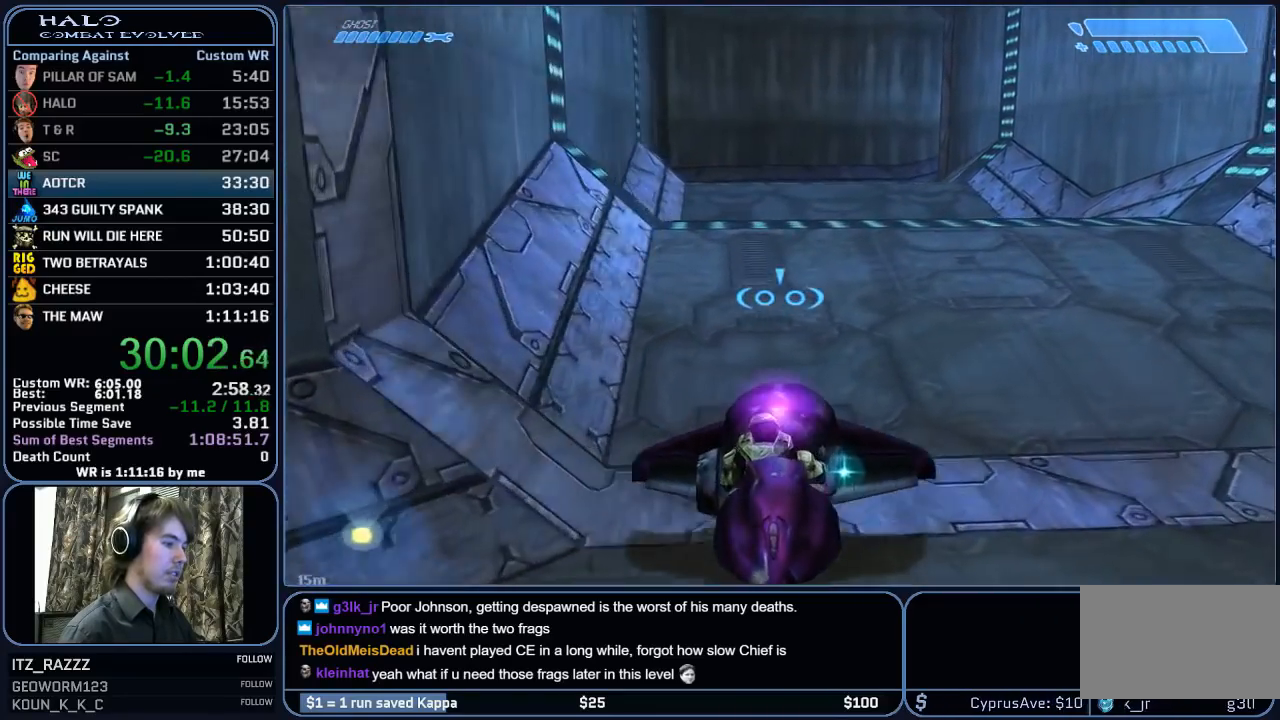
{"keys": ["w"], "mouse": [], "mouse_move": "still", "events": []}
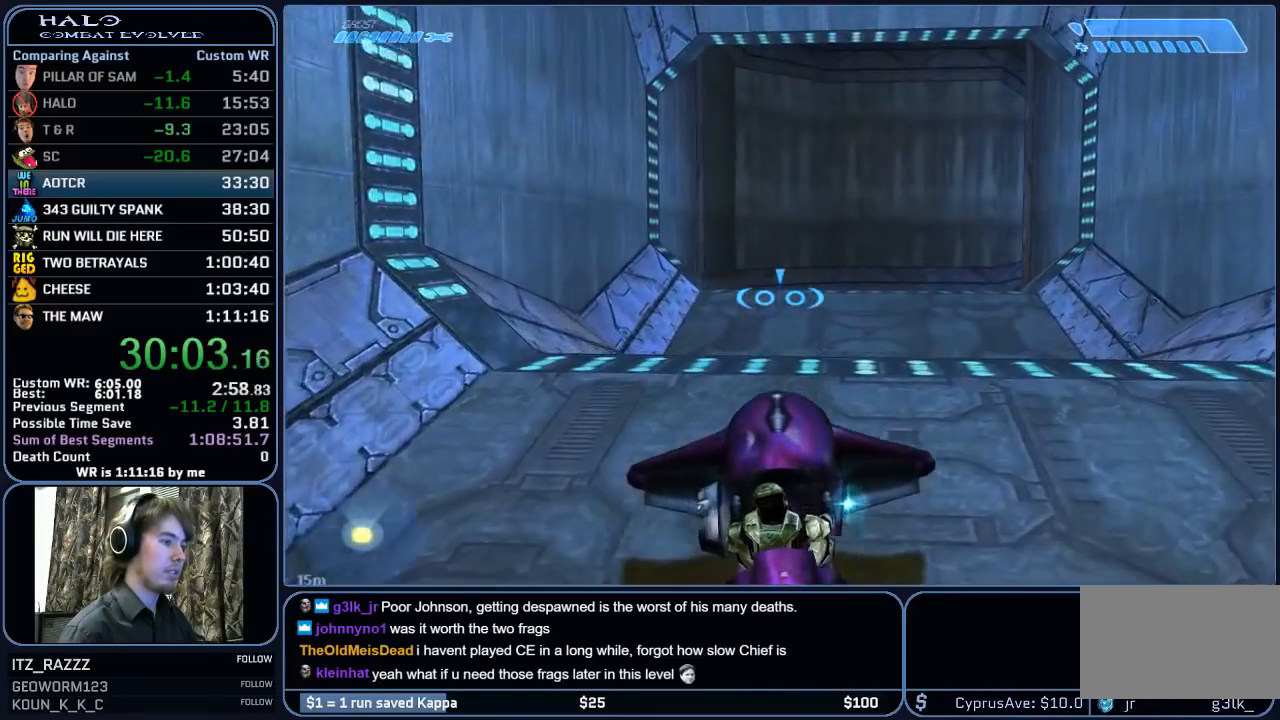
{"keys": ["w"], "mouse": [], "mouse_move": "still", "events": []}
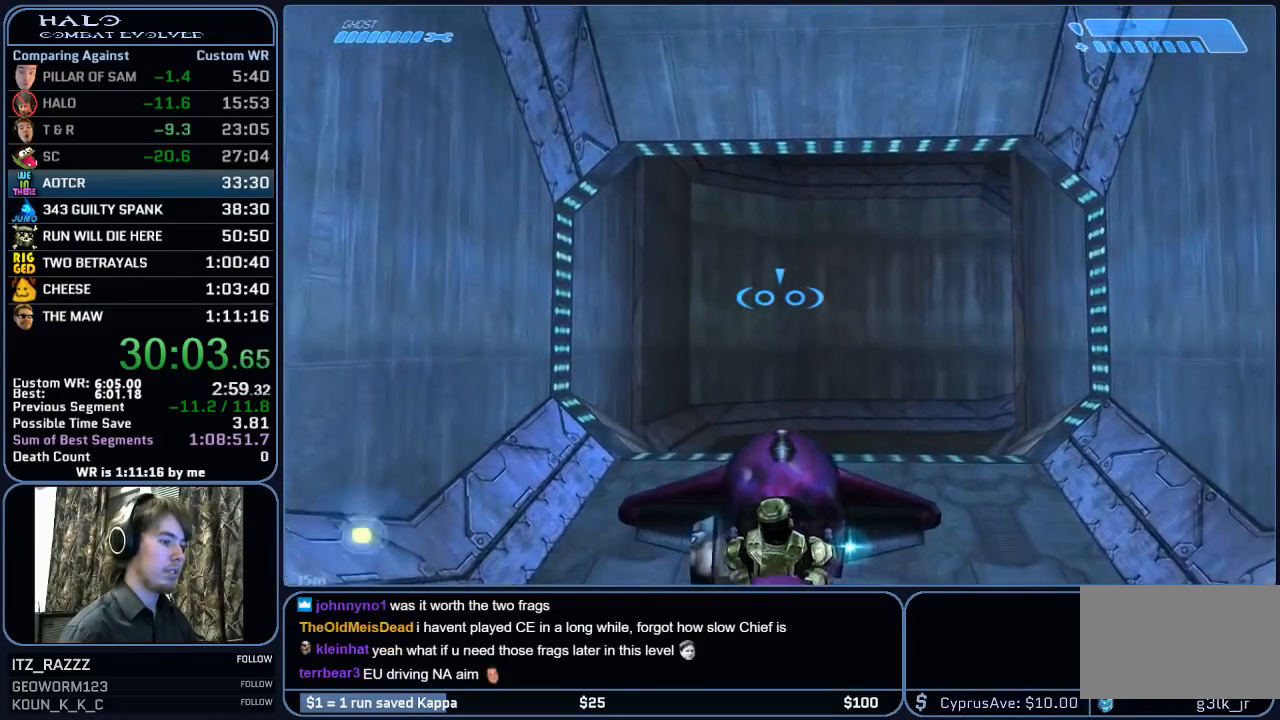
{"keys": ["space", "w"], "mouse": [], "mouse_move": "right", "events": [[417, "space", "down"]]}
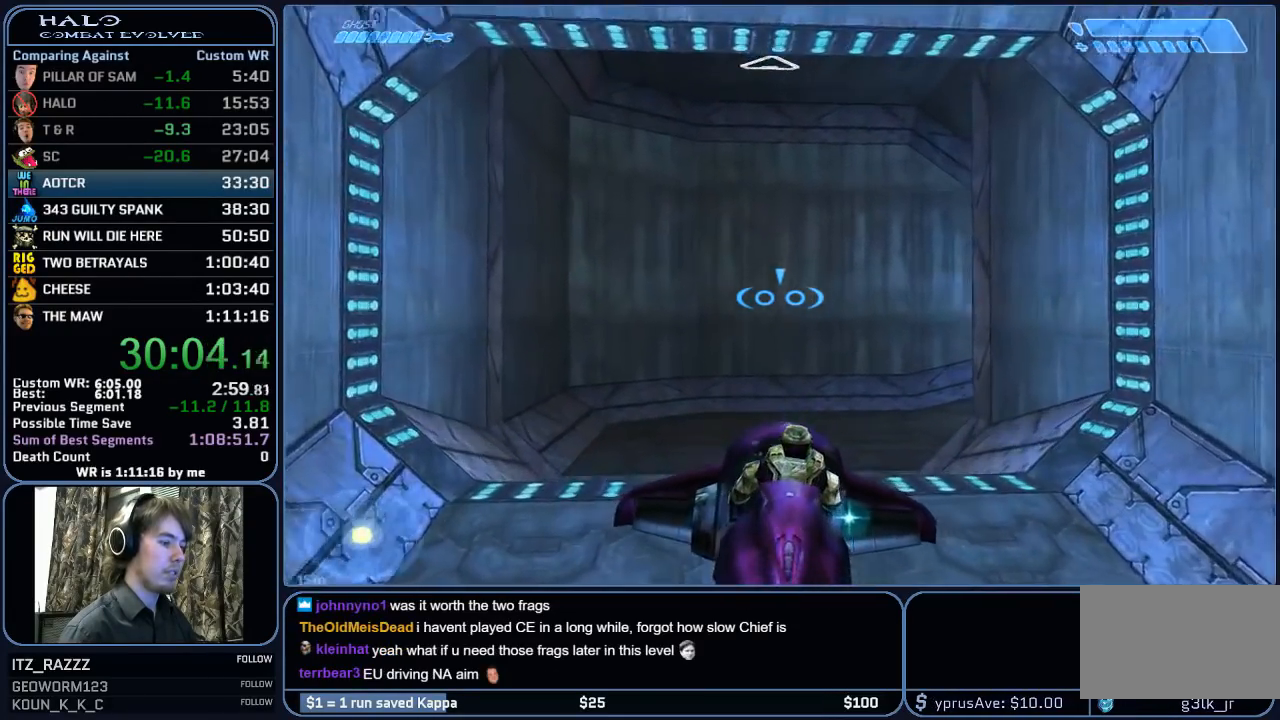
{"keys": ["w"], "mouse": [], "mouse_move": "right", "events": [[383, "space", "up"]]}
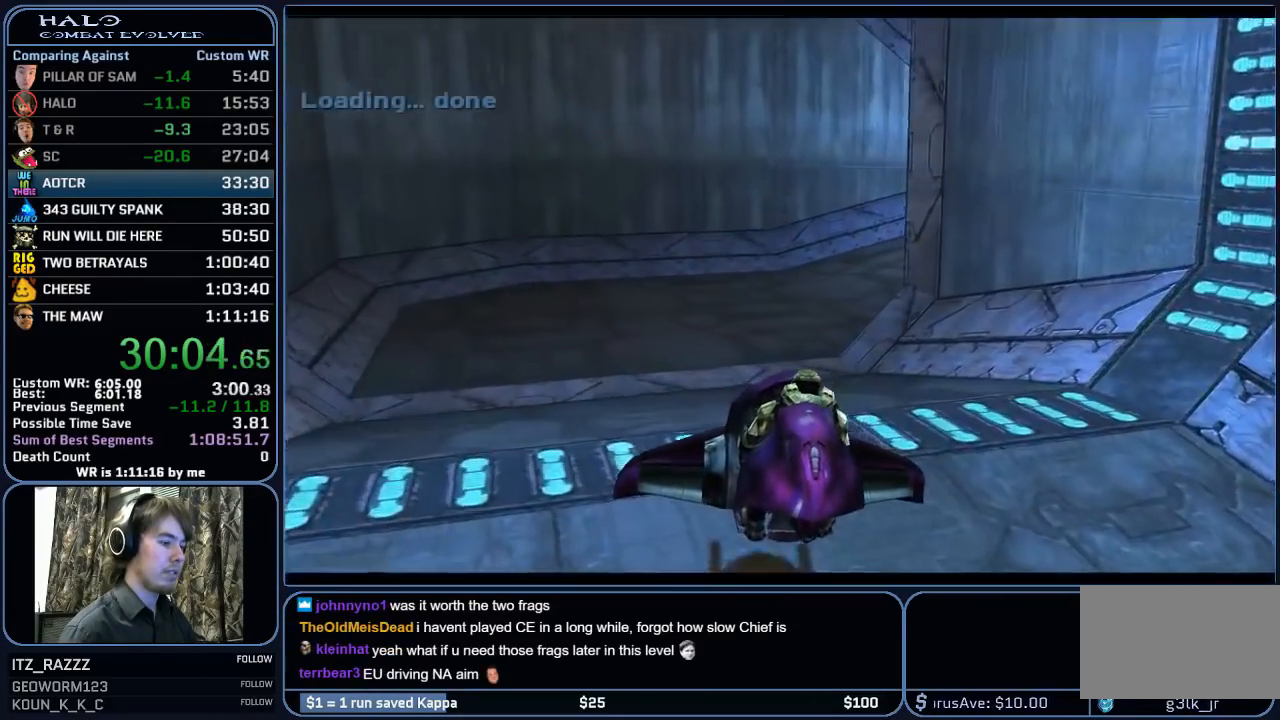
{"keys": ["w"], "mouse": [], "mouse_move": "right", "events": []}